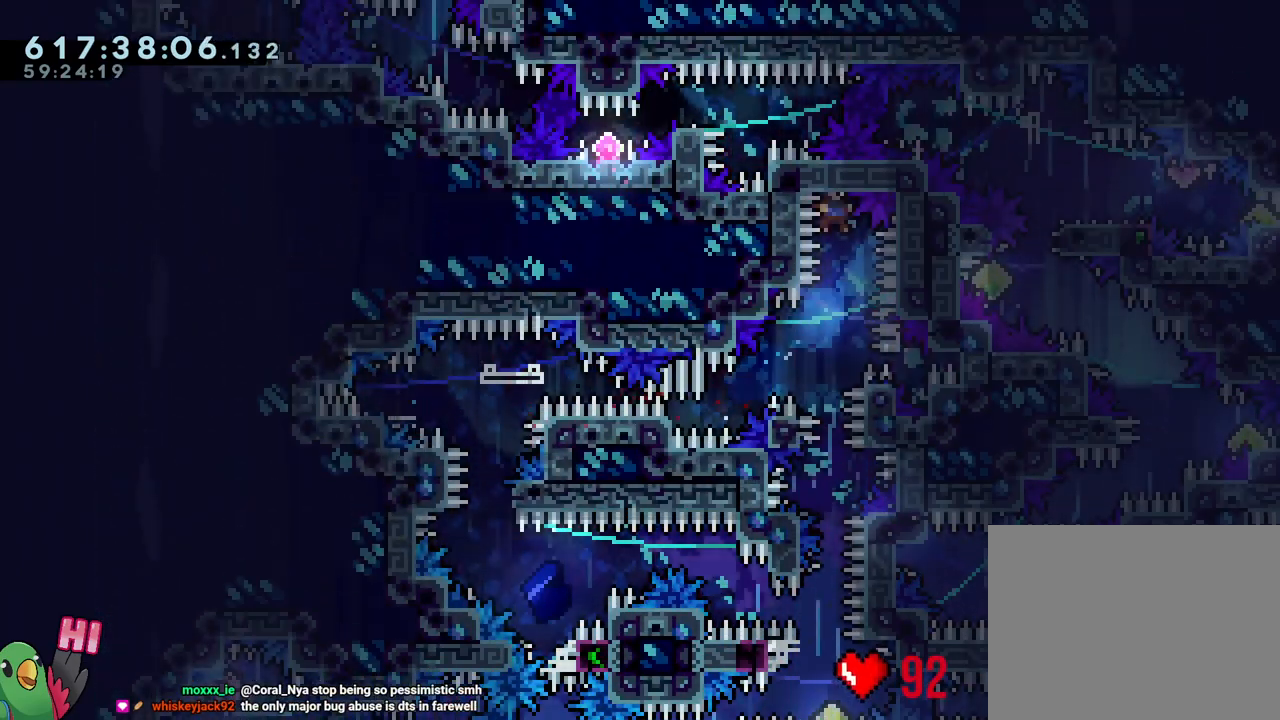
Gameplay with a controller (Nintendo layout); each line is a JSON object with the inputs held at the frame after it. "events" lists button and stick changes between this image and that frame as [ms after this image, input, new state], when the widget could be followed in between. Not read: HOME L3 R3.
{"buttons": ["L2", "R1"], "left_stick": "center", "right_stick": "center", "events": []}
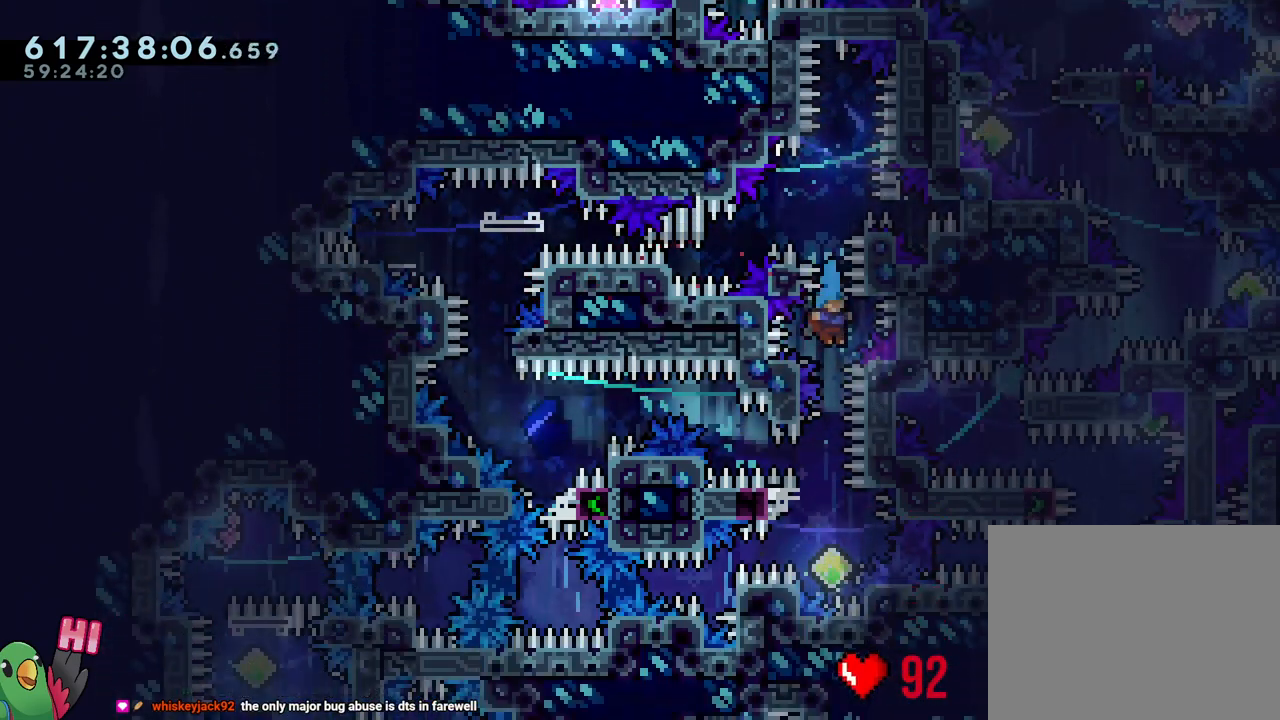
{"buttons": ["Y", "L2", "R1"], "left_stick": "center", "right_stick": "center", "events": [[383, "Y", "down"]]}
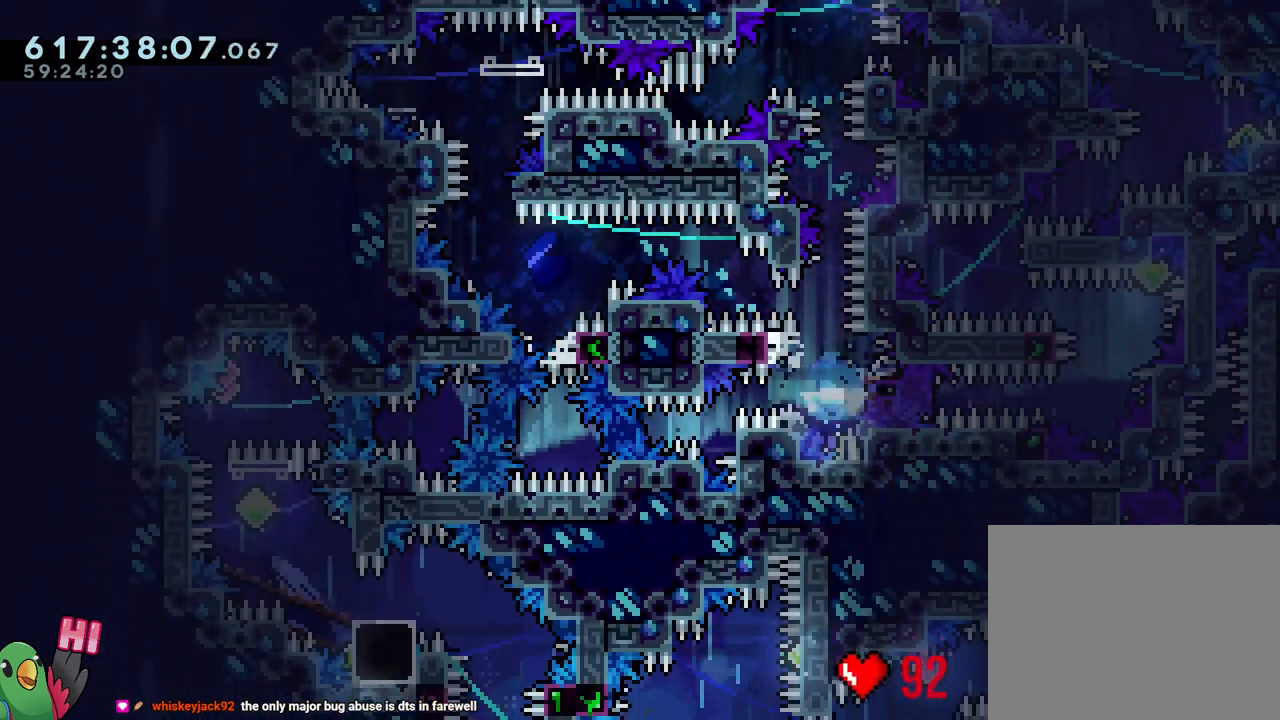
{"buttons": ["L1", "R1"], "left_stick": "center", "right_stick": "center", "events": [[67, "L2", "up"], [67, "Y", "up"], [317, "L1", "down"]]}
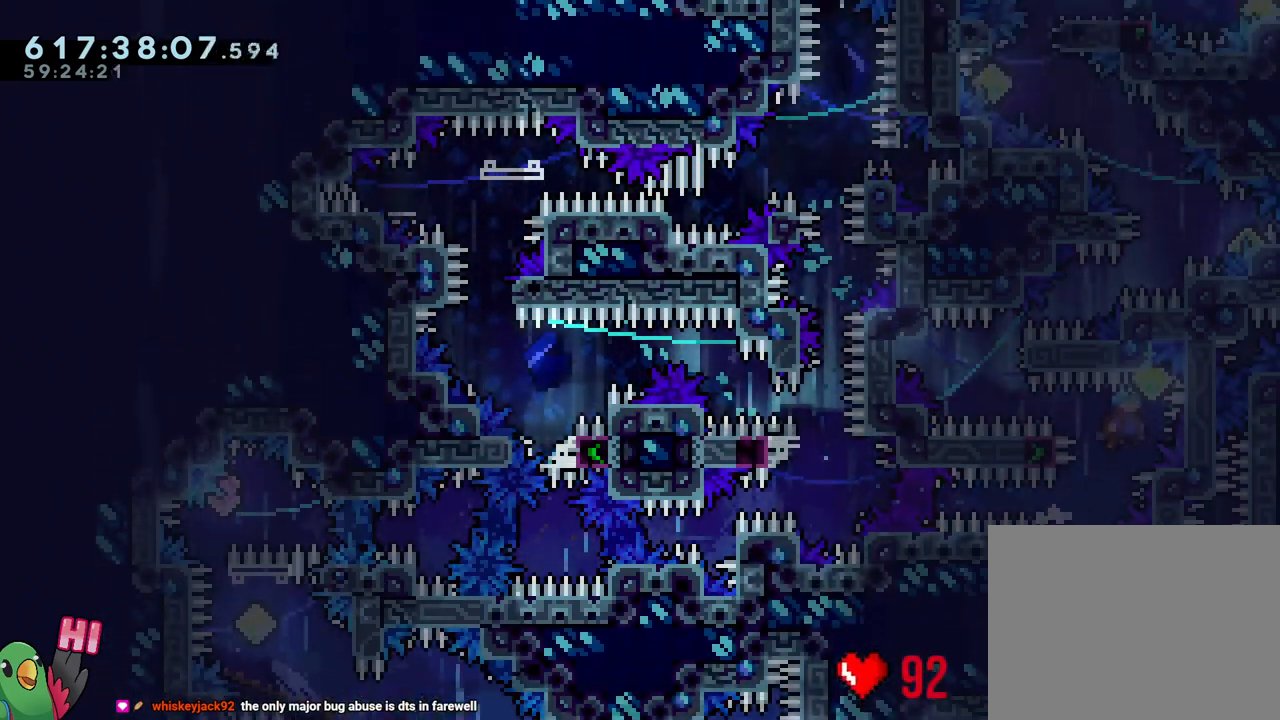
{"buttons": ["B", "Y", "R1"], "left_stick": "right", "right_stick": "center", "events": [[117, "left_stick", "left"], [133, "Y", "down"], [217, "B", "down"], [300, "Y", "up"], [350, "L1", "up"], [383, "left_stick", "right"], [417, "Y", "down"]]}
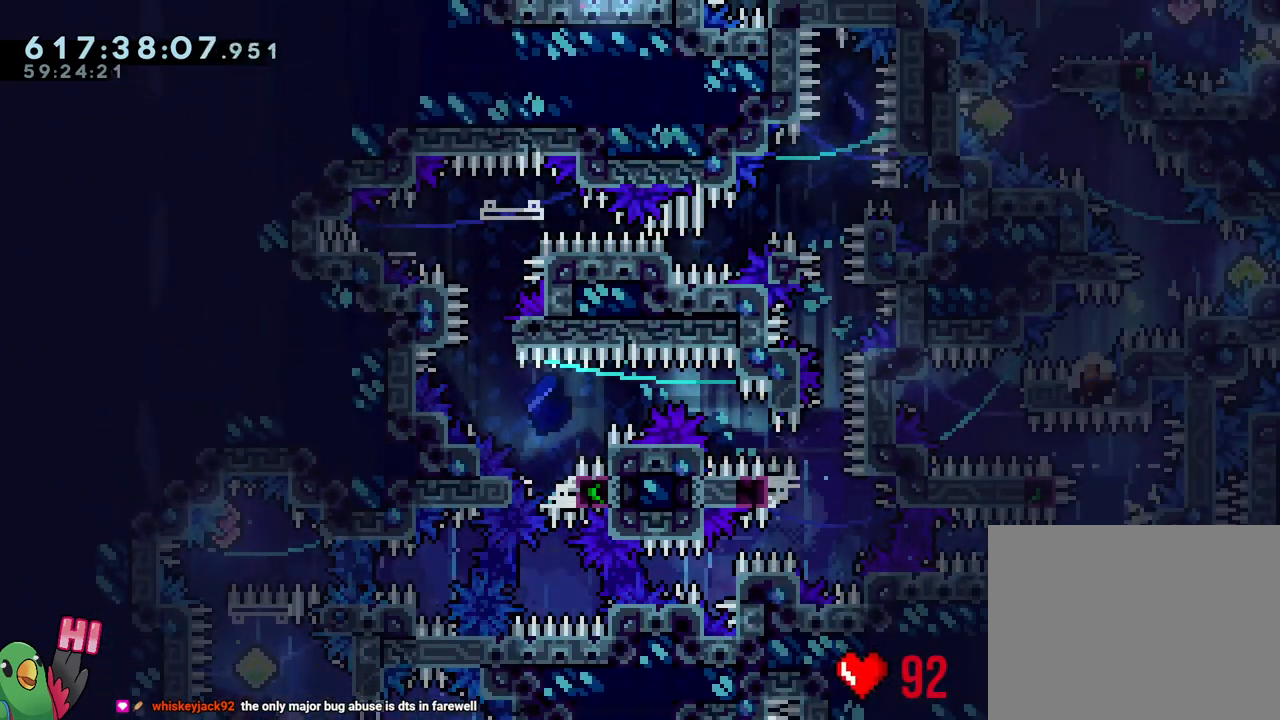
{"buttons": ["B", "R1"], "left_stick": "center", "right_stick": "center", "events": [[67, "Y", "up"], [83, "B", "up"], [217, "B", "down"], [233, "left_stick", "center"], [317, "B", "up"], [400, "B", "down"]]}
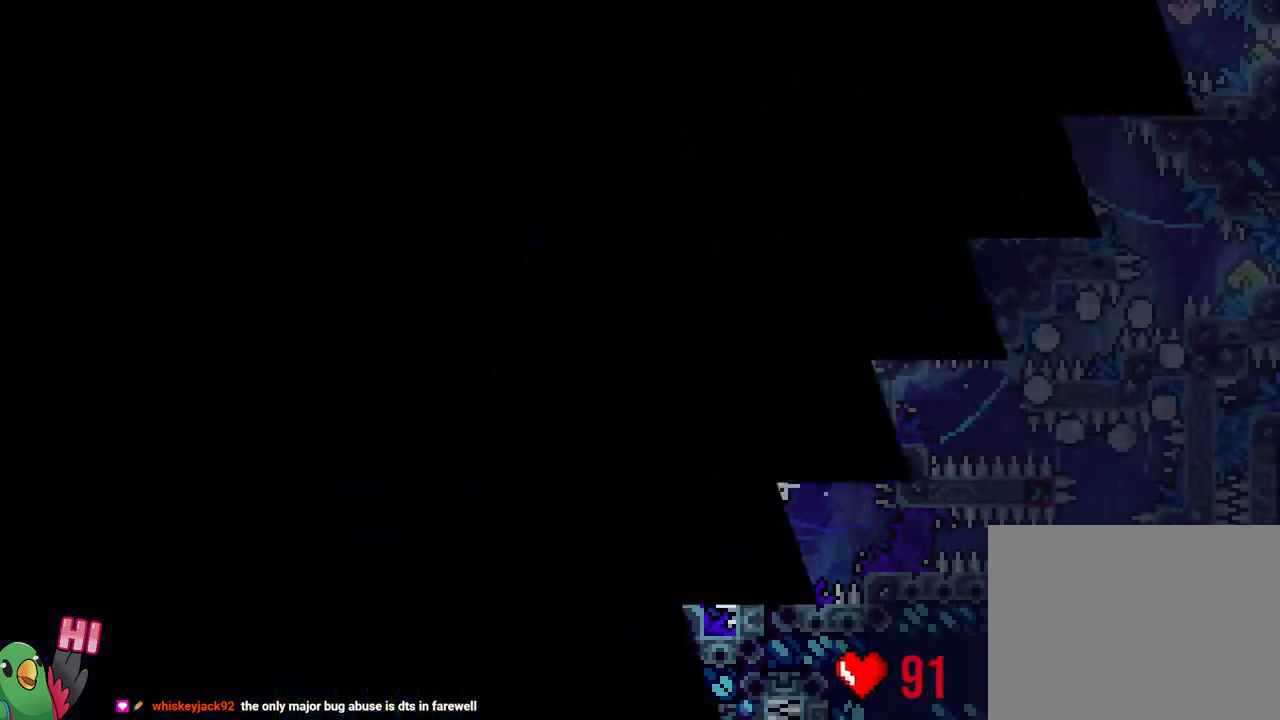
{"buttons": ["B", "R1"], "left_stick": "center", "right_stick": "center", "events": [[17, "B", "up"], [100, "B", "down"], [217, "B", "up"], [217, "R1", "up"], [300, "B", "down"], [433, "R1", "down"]]}
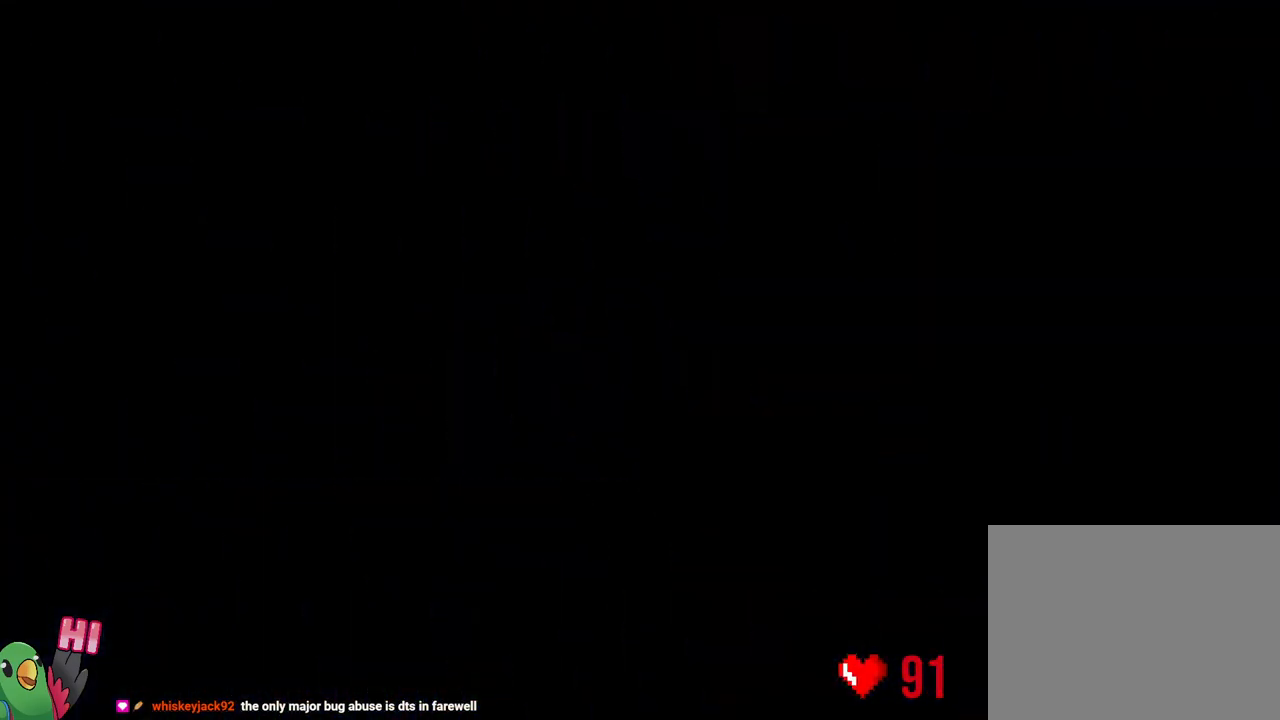
{"buttons": ["L2"], "left_stick": "center", "right_stick": "center", "events": [[17, "B", "up"], [33, "L2", "down"], [50, "R1", "up"], [233, "R2", "down"], [317, "R2", "up"]]}
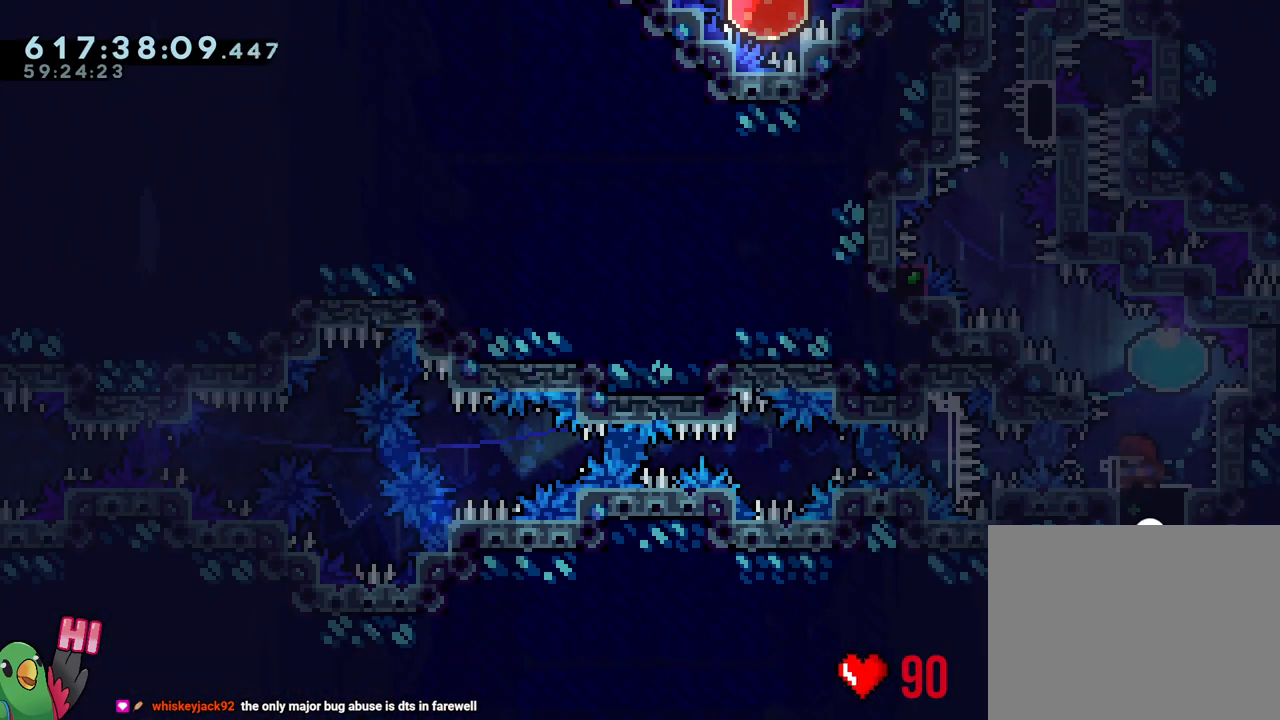
{"buttons": ["B"], "left_stick": "center", "right_stick": "center", "events": [[50, "left_stick", "up-right"], [67, "Y", "down"], [217, "R2", "down"], [217, "Y", "up"], [250, "left_stick", "up-left"], [283, "R2", "up"], [383, "left_stick", "center"], [400, "L2", "up"], [500, "B", "down"]]}
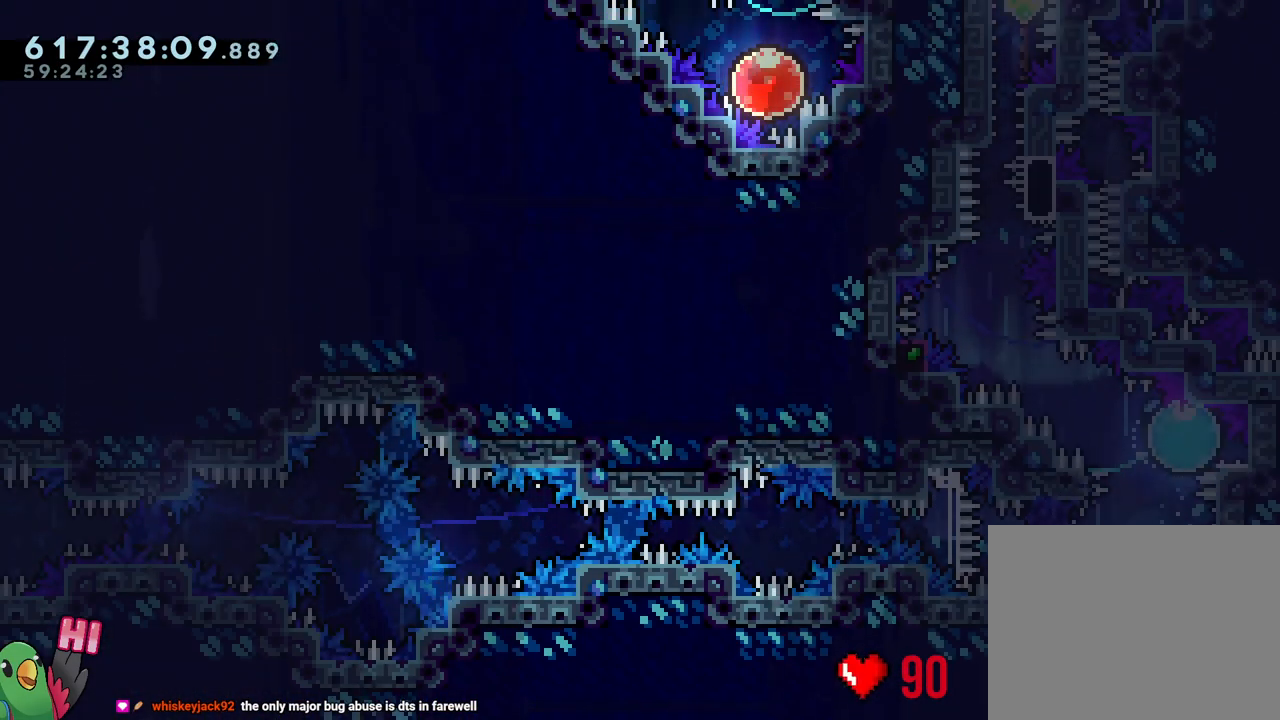
{"buttons": ["B", "L1"], "left_stick": "center", "right_stick": "center", "events": [[100, "right_stick", "up-left"], [233, "right_stick", "down-left"], [283, "right_stick", "center"], [400, "L1", "down"]]}
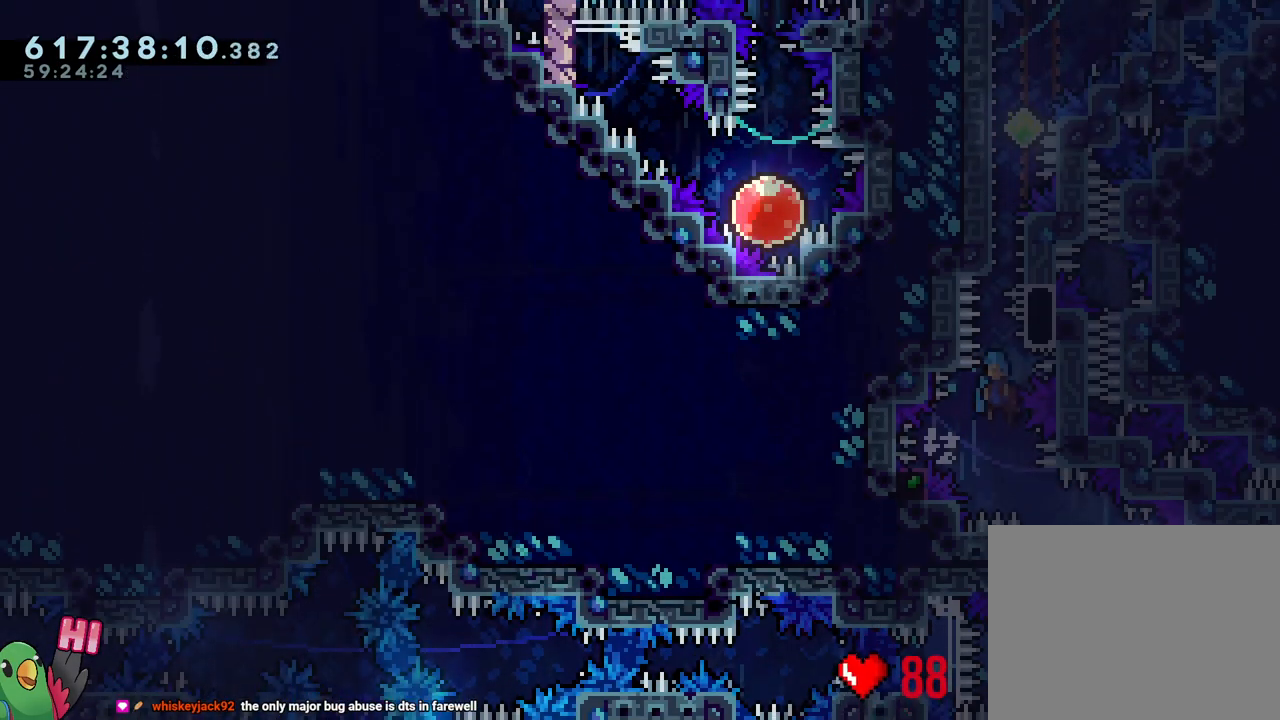
{"buttons": ["R1"], "left_stick": "right", "right_stick": "center", "events": [[33, "R1", "down"], [150, "L1", "up"], [217, "left_stick", "right"], [233, "B", "up"]]}
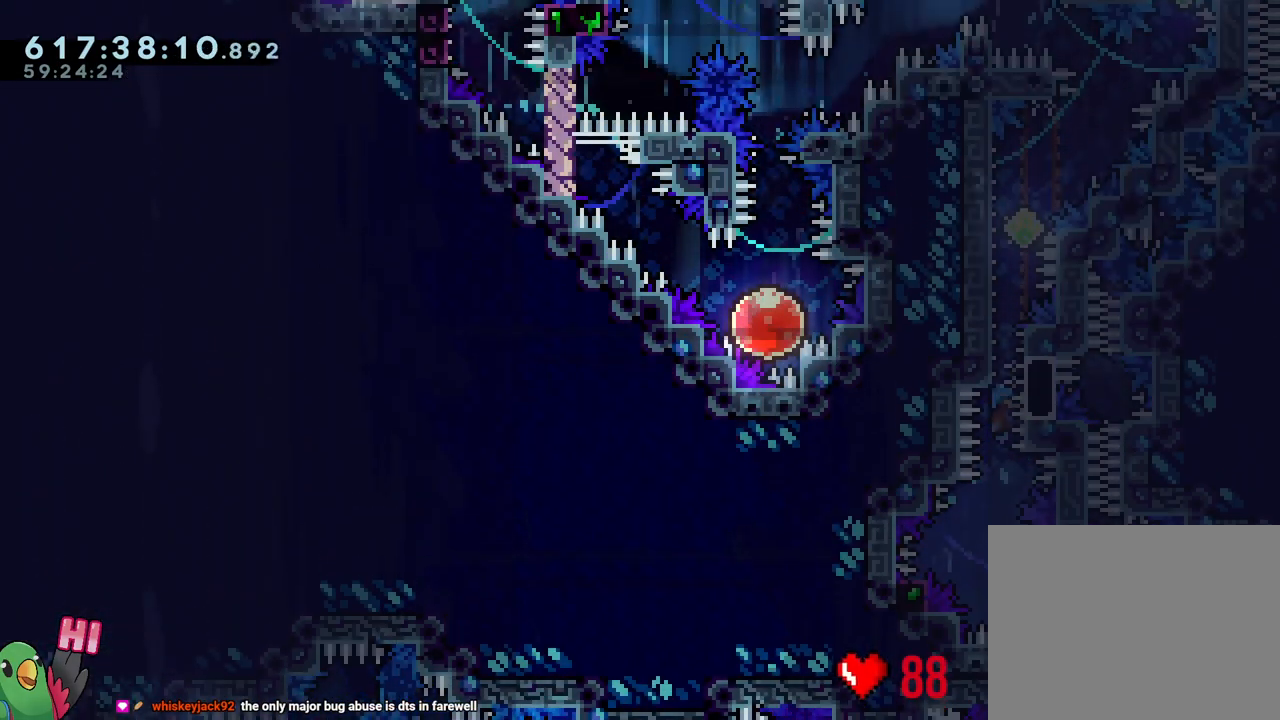
{"buttons": ["B", "L1", "R1"], "left_stick": "right", "right_stick": "center", "events": [[217, "Y", "down"], [300, "B", "down"], [433, "L1", "down"], [500, "Y", "up"]]}
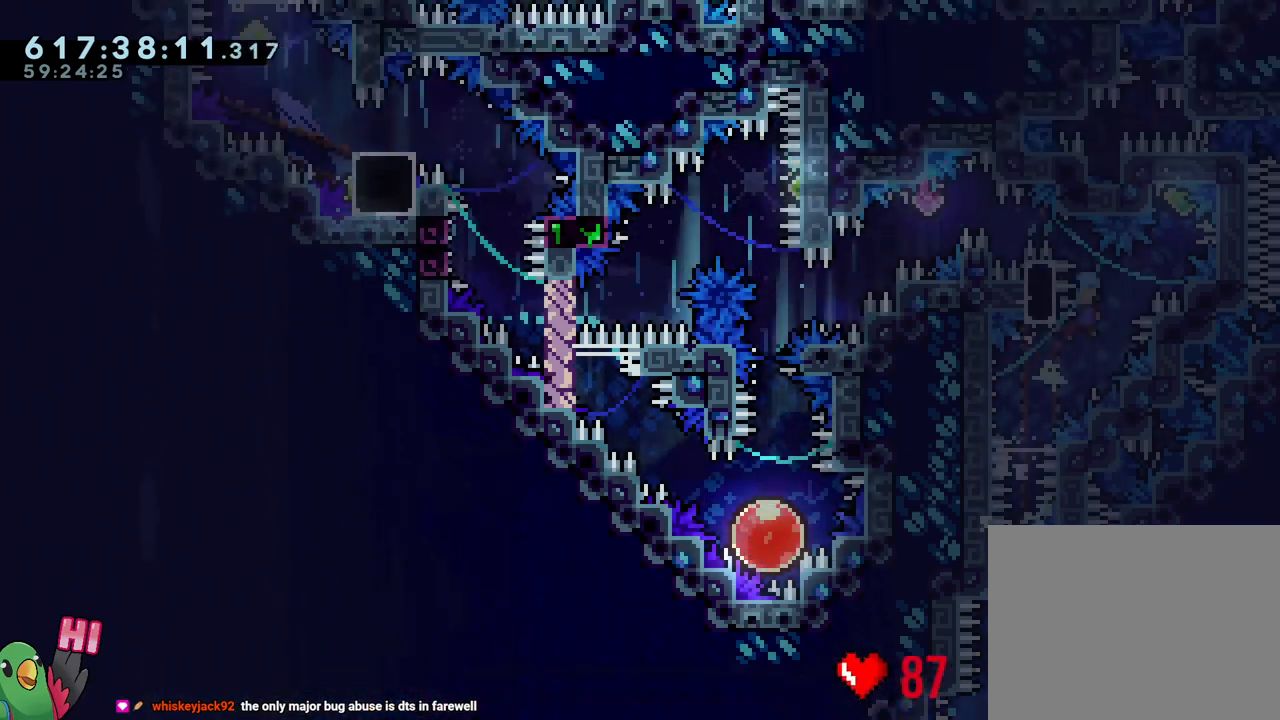
{"buttons": ["B", "R1"], "left_stick": "center", "right_stick": "center", "events": [[17, "B", "up"], [83, "left_stick", "down-right"], [250, "left_stick", "left"], [267, "Y", "down"], [383, "Y", "up"], [450, "L1", "up"], [450, "left_stick", "center"], [500, "B", "down"]]}
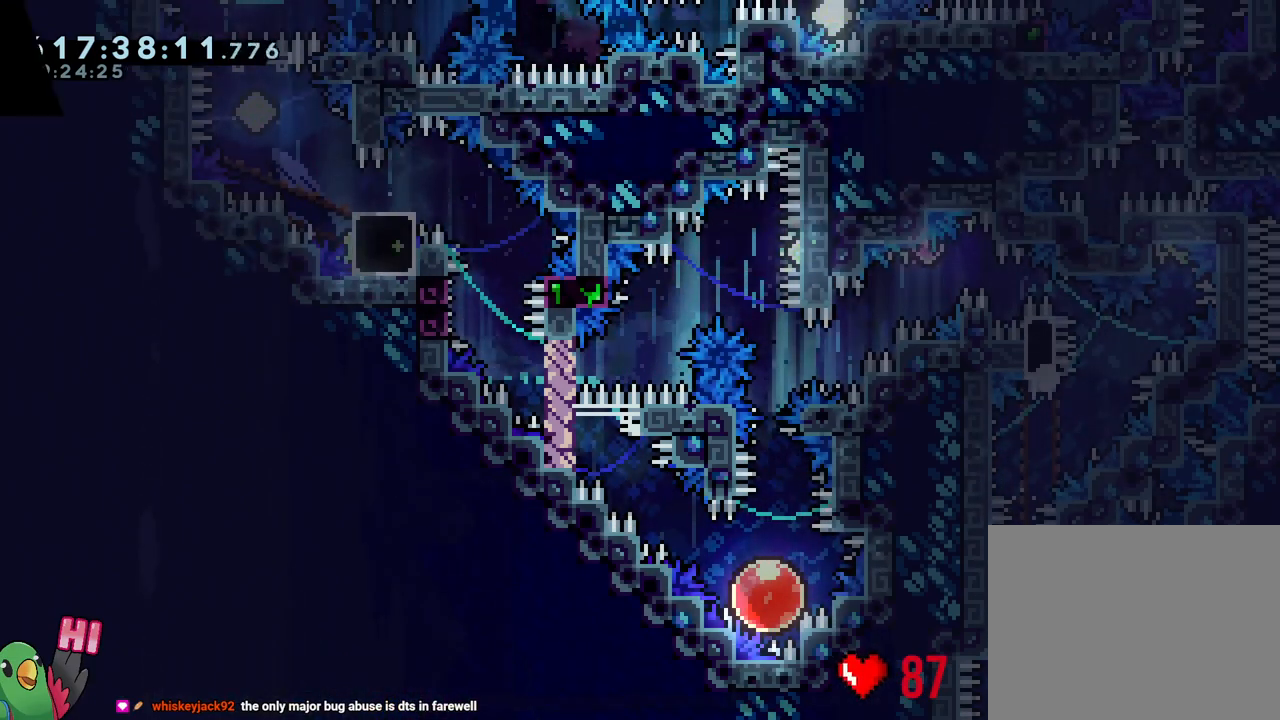
{"buttons": ["R1"], "left_stick": "center", "right_stick": "center", "events": [[117, "B", "up"], [200, "B", "down"], [300, "B", "up"], [350, "B", "down"], [467, "B", "up"]]}
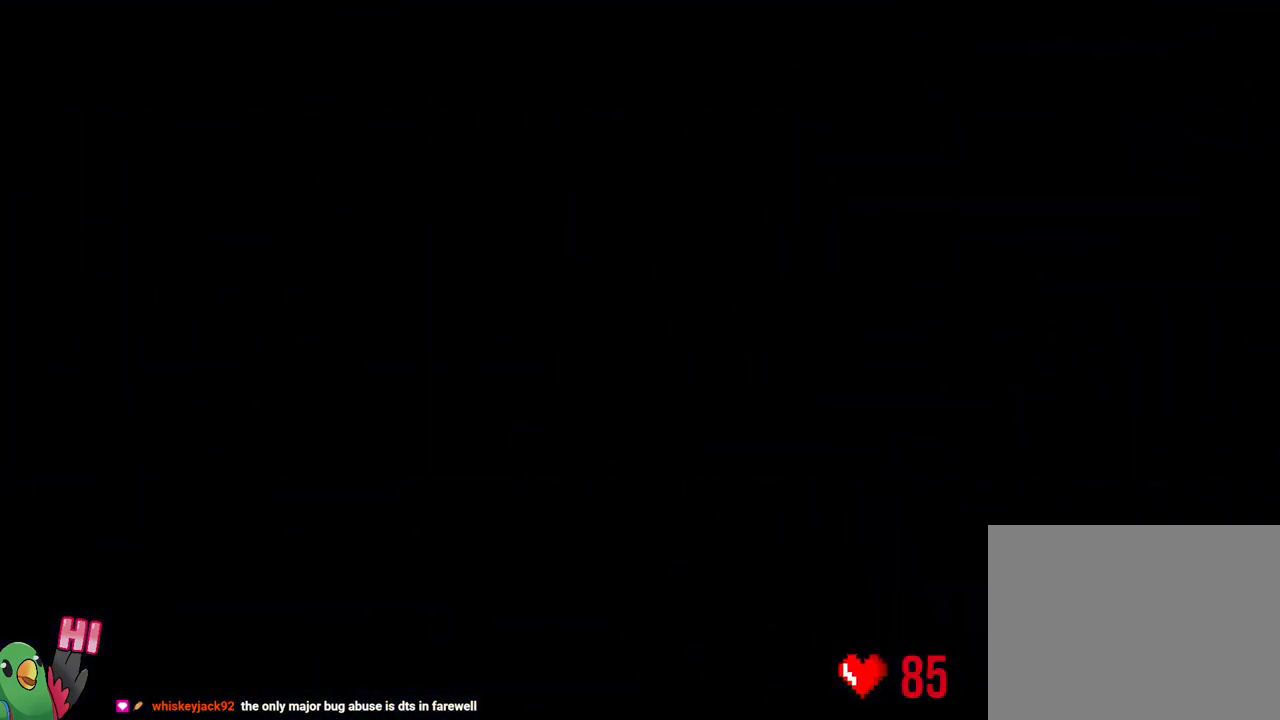
{"buttons": ["L2"], "left_stick": "center", "right_stick": "center", "events": [[33, "B", "down"], [133, "B", "up"], [167, "R1", "up"], [250, "L2", "down"]]}
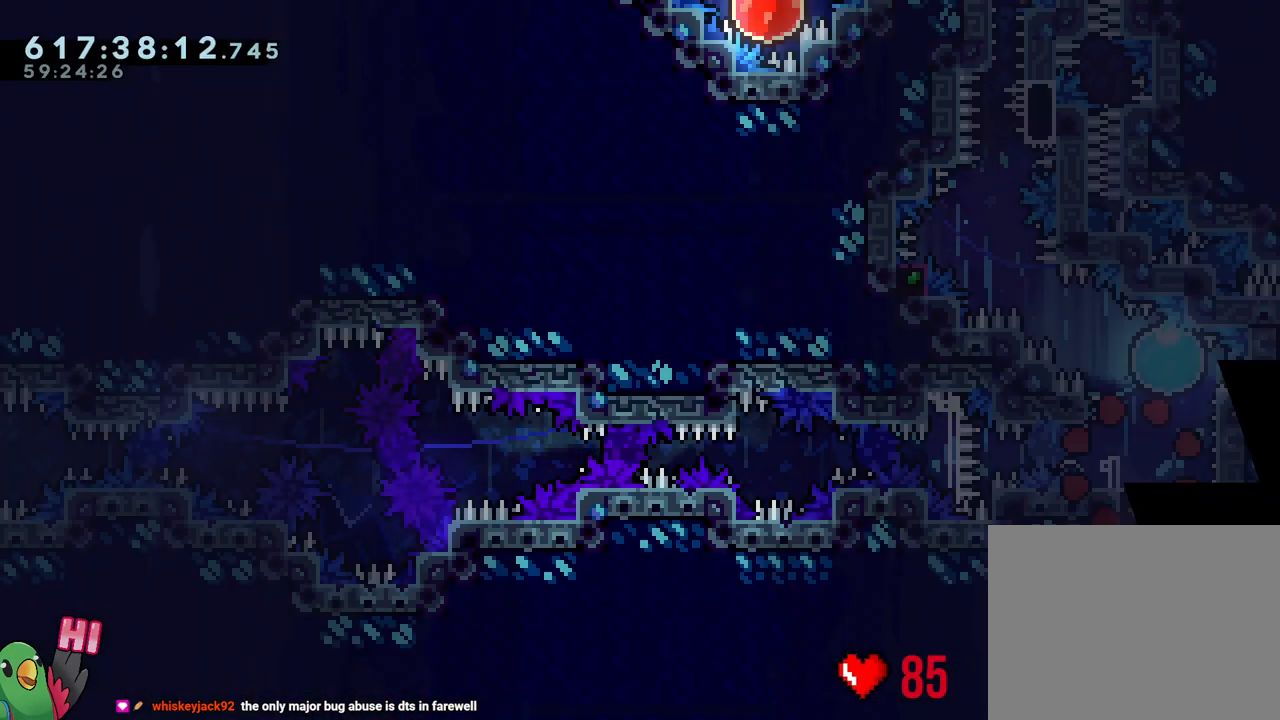
{"buttons": ["Y", "L2"], "left_stick": "up-right", "right_stick": "center", "events": [[17, "R2", "down"], [100, "R2", "up"], [367, "Y", "down"], [367, "left_stick", "up-right"]]}
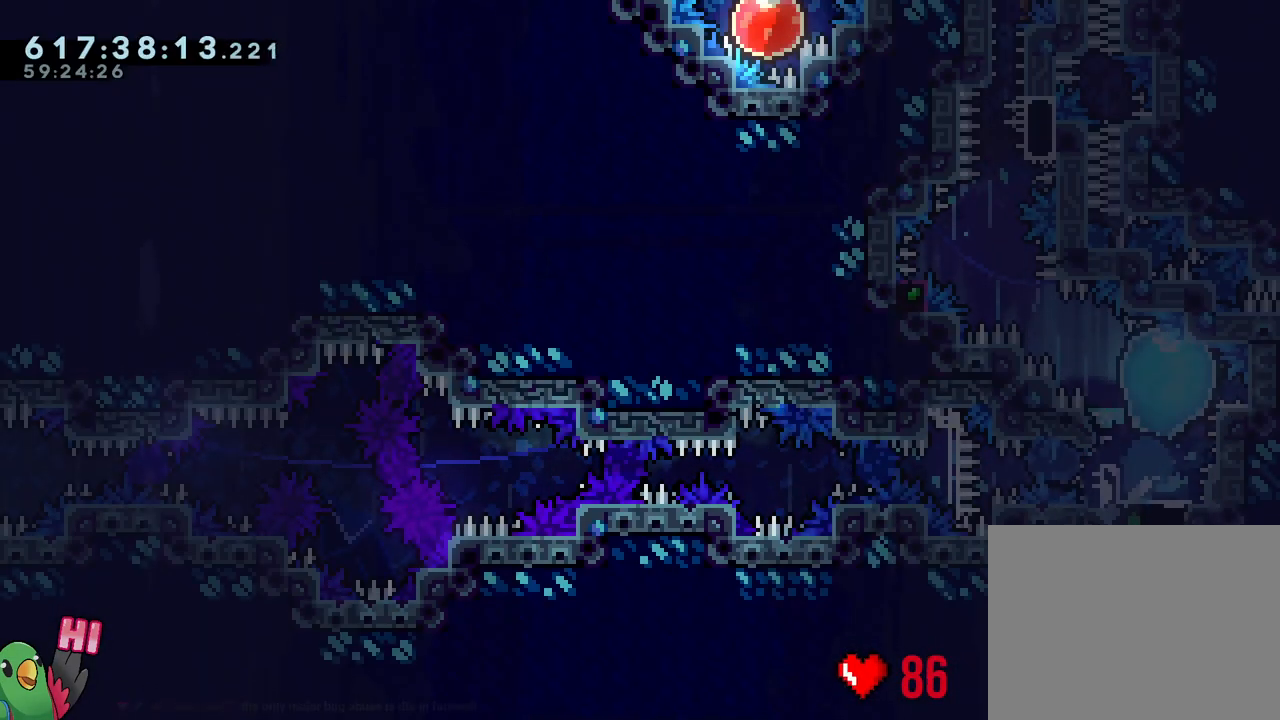
{"buttons": ["B"], "left_stick": "center", "right_stick": "up-left", "events": [[33, "Y", "up"], [67, "left_stick", "up-left"], [183, "L2", "up"], [200, "left_stick", "center"], [350, "B", "down"], [417, "right_stick", "up-left"]]}
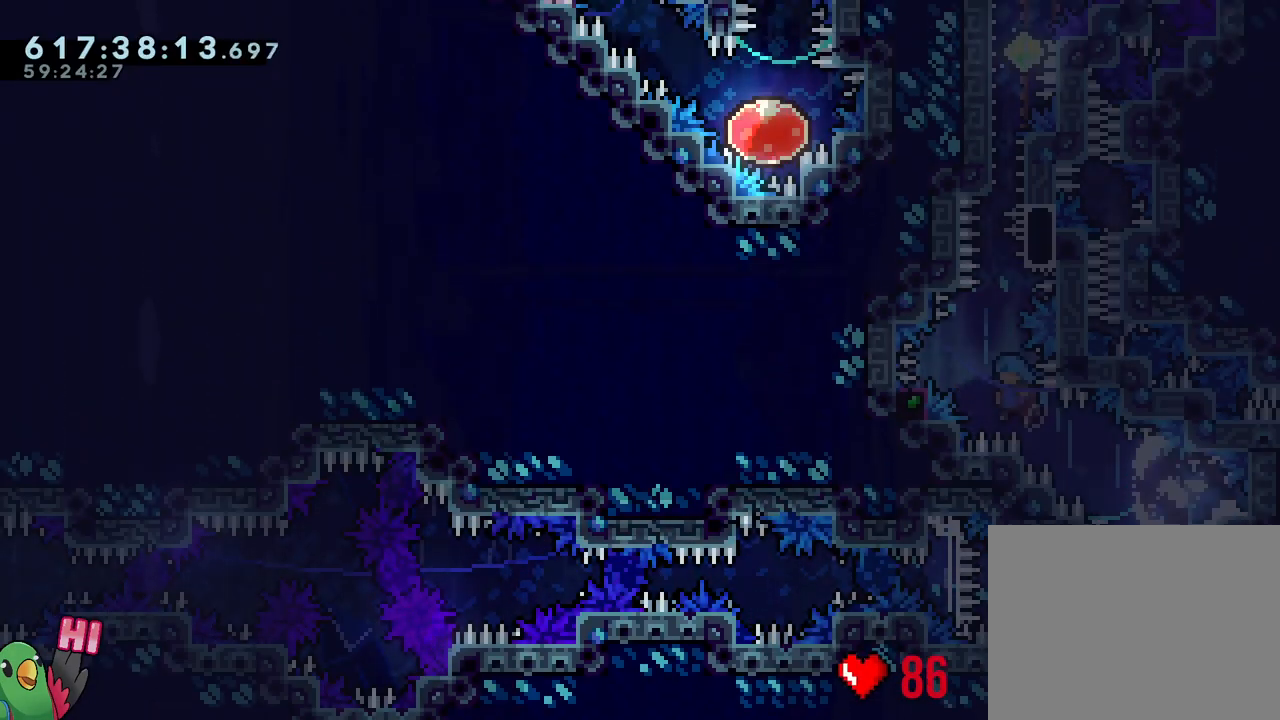
{"buttons": ["B", "R1"], "left_stick": "right", "right_stick": "center", "events": [[83, "right_stick", "center"], [217, "L1", "down"], [367, "R1", "down"], [500, "L1", "up"], [500, "left_stick", "right"]]}
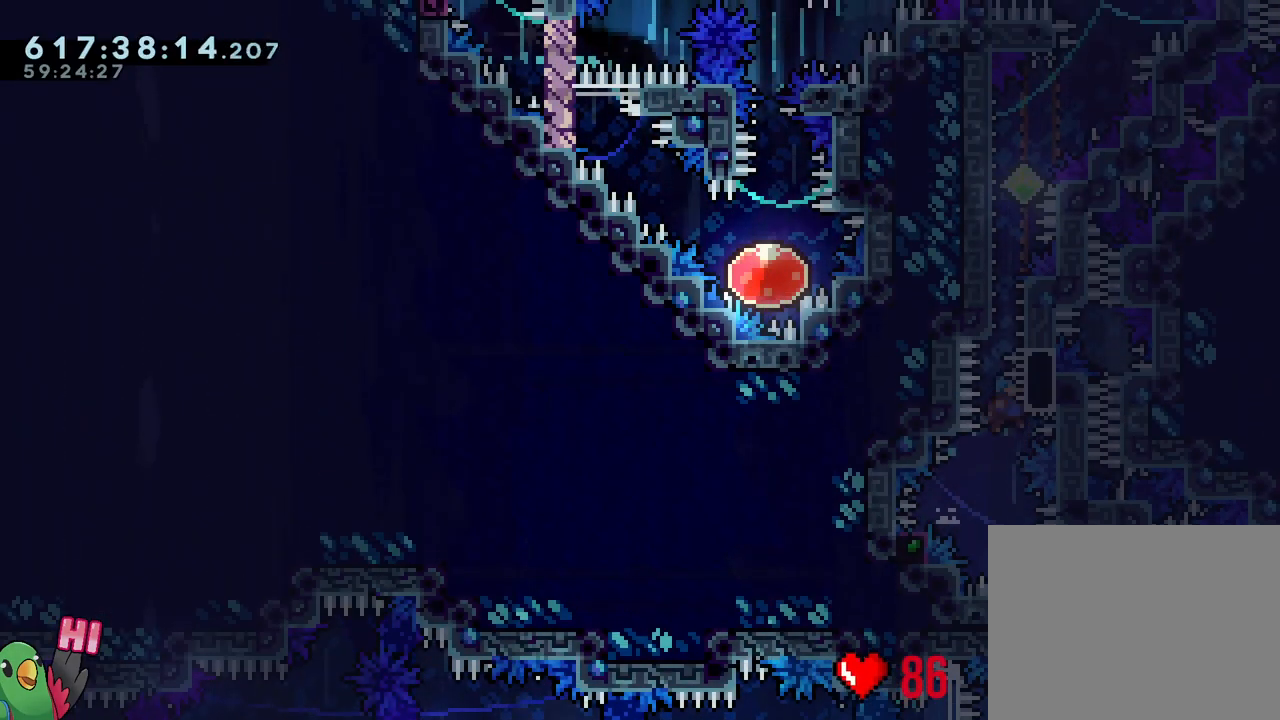
{"buttons": ["R1"], "left_stick": "right", "right_stick": "center", "events": [[50, "B", "up"]]}
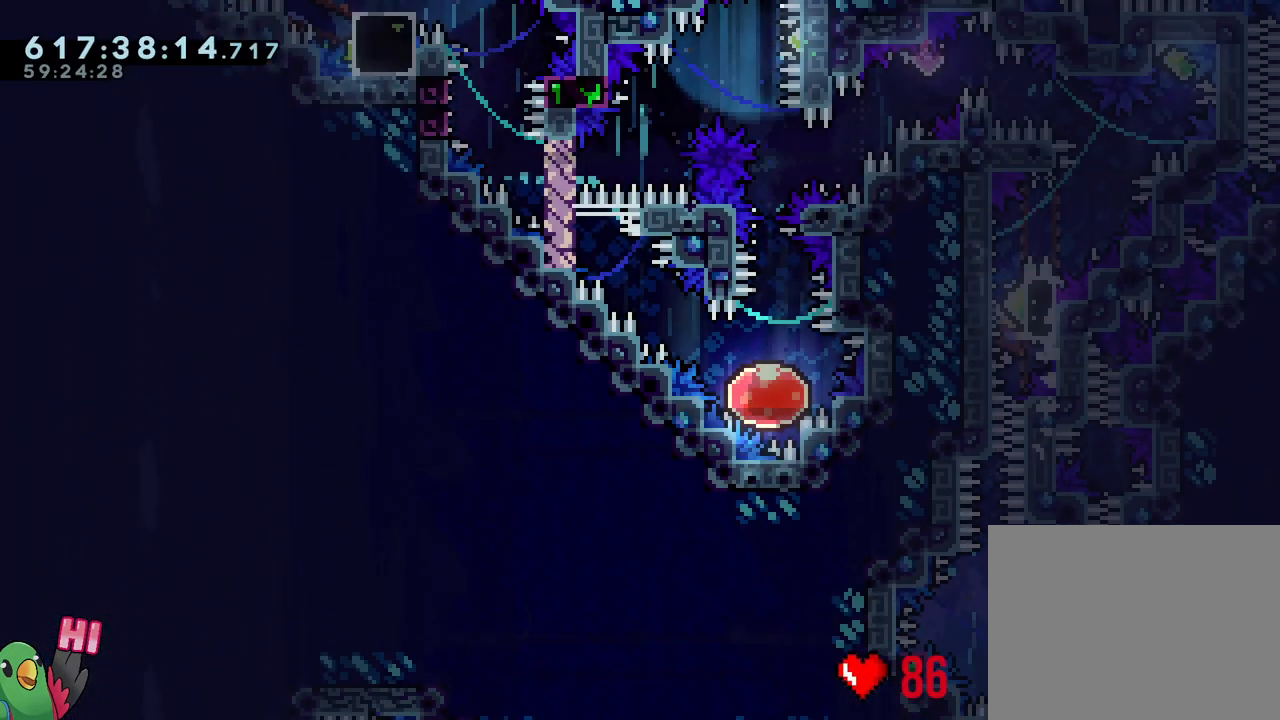
{"buttons": ["L1", "R1"], "left_stick": "right", "right_stick": "center", "events": [[50, "Y", "down"], [133, "B", "down"], [283, "L1", "down"], [333, "Y", "up"], [383, "B", "up"]]}
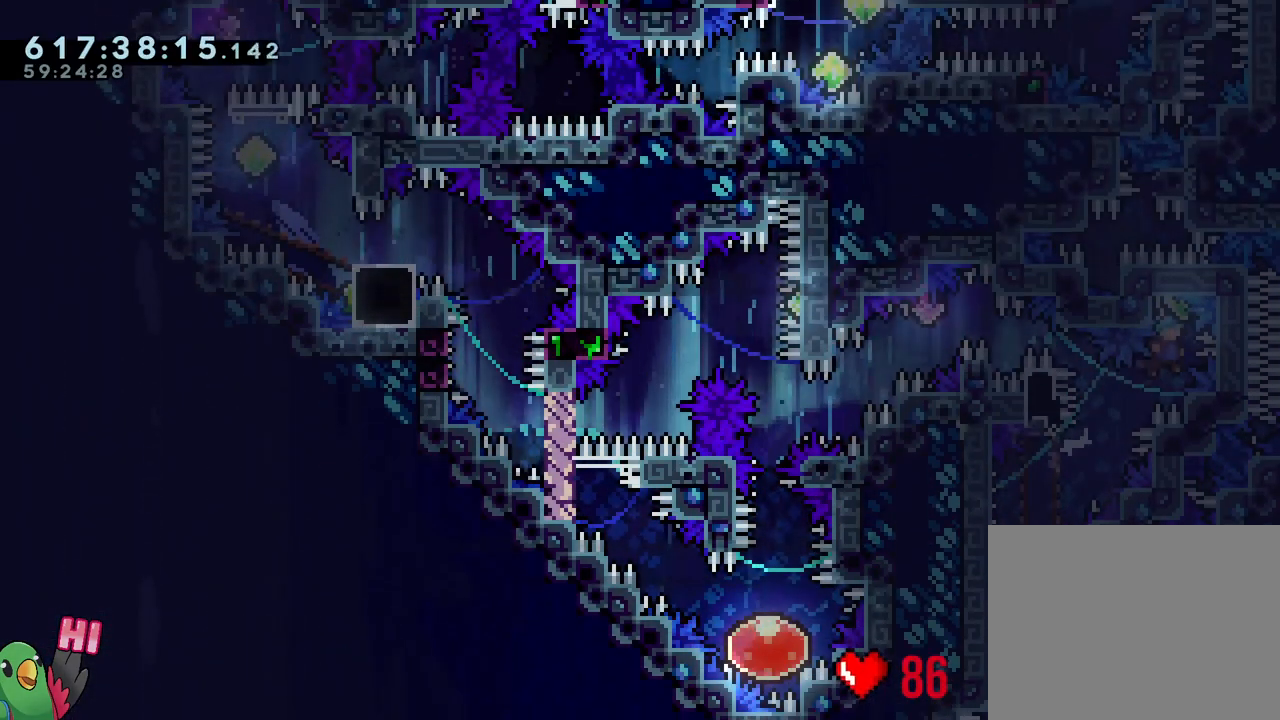
{"buttons": ["B", "Y", "L1", "R1"], "left_stick": "down-left", "right_stick": "center", "events": [[67, "Y", "down"], [83, "left_stick", "left"], [200, "Y", "up"], [267, "B", "down"], [283, "left_stick", "down-left"], [400, "Y", "down"]]}
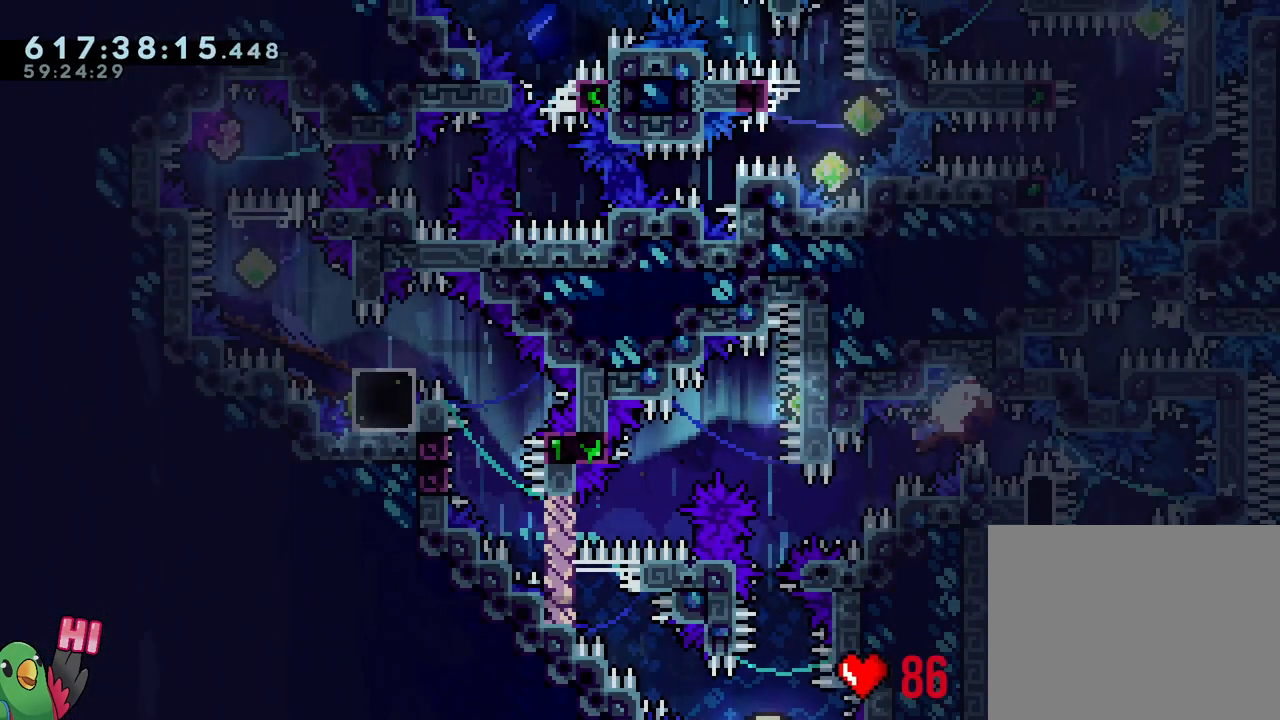
{"buttons": [], "left_stick": "down-right", "right_stick": "center", "events": [[50, "Y", "up"], [150, "Y", "down"], [150, "left_stick", "left"], [283, "Y", "up"], [317, "R1", "up"], [333, "L1", "up"], [367, "B", "up"], [400, "left_stick", "down-right"]]}
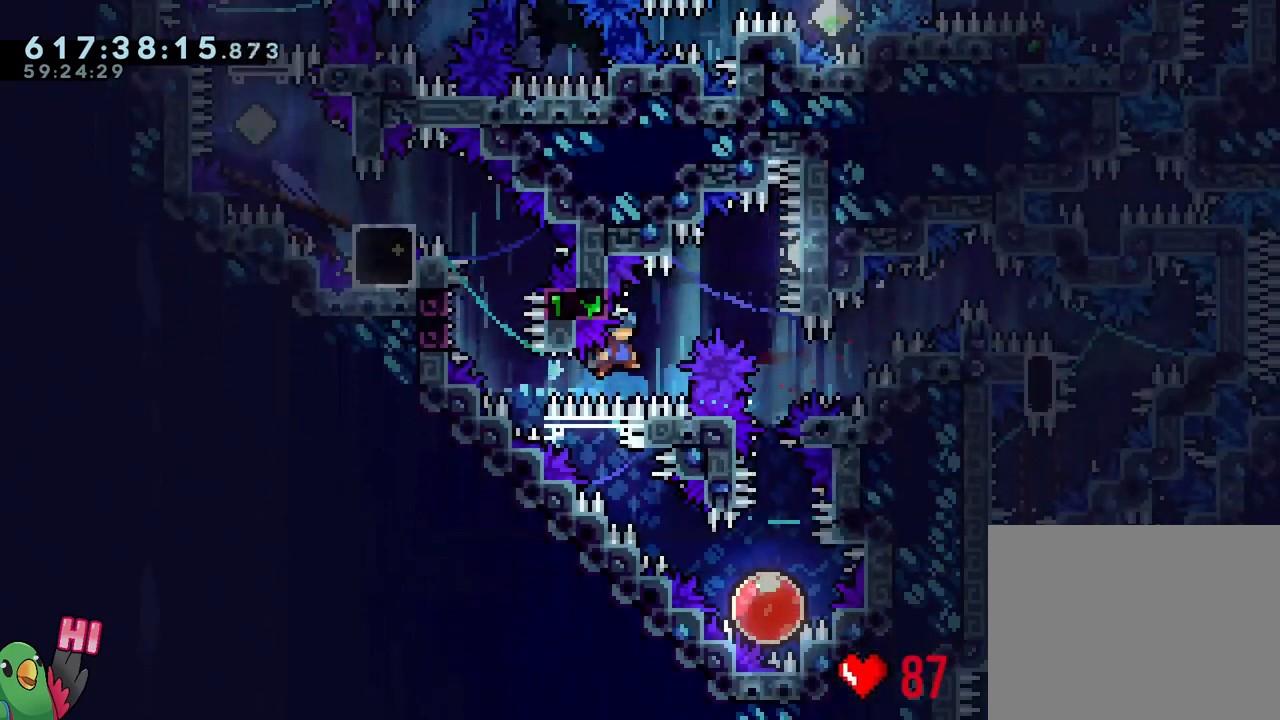
{"buttons": ["Y"], "left_stick": "down", "right_stick": "center", "events": [[33, "L1", "down"], [383, "left_stick", "down"], [433, "L1", "up"], [433, "Y", "down"]]}
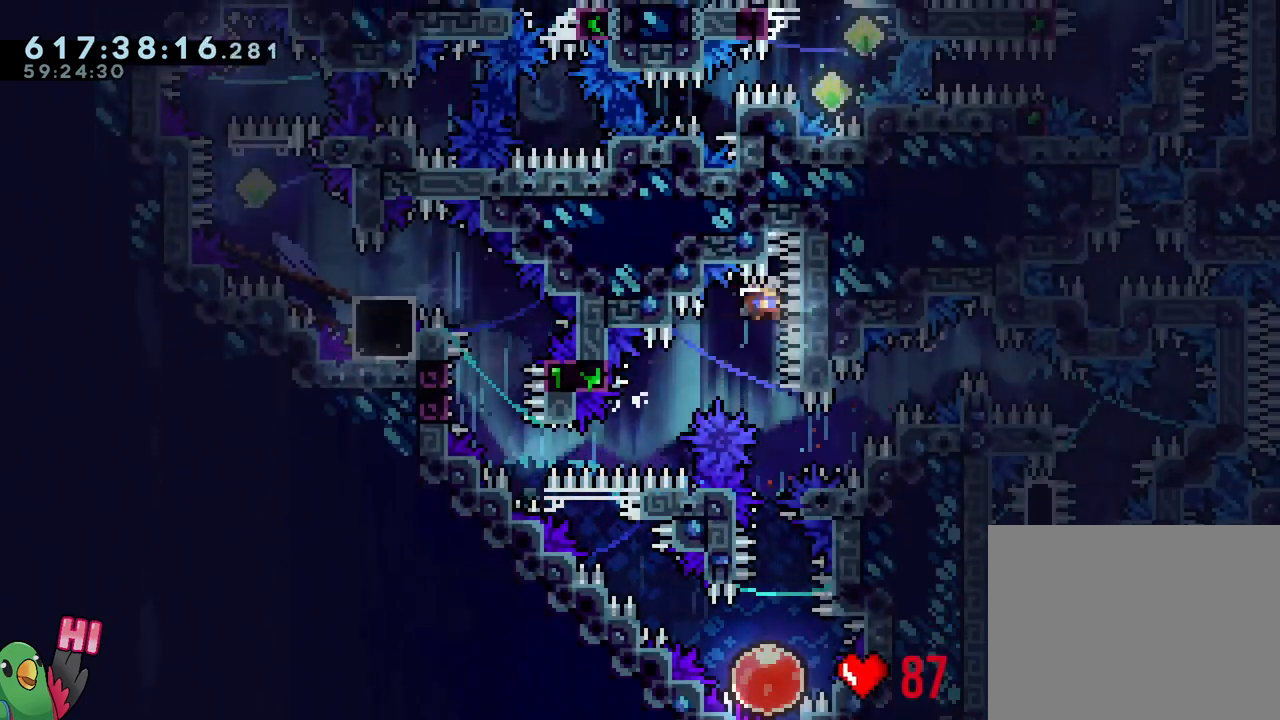
{"buttons": [], "left_stick": "up-left", "right_stick": "center", "events": [[100, "Y", "up"], [183, "left_stick", "center"], [400, "left_stick", "up-left"]]}
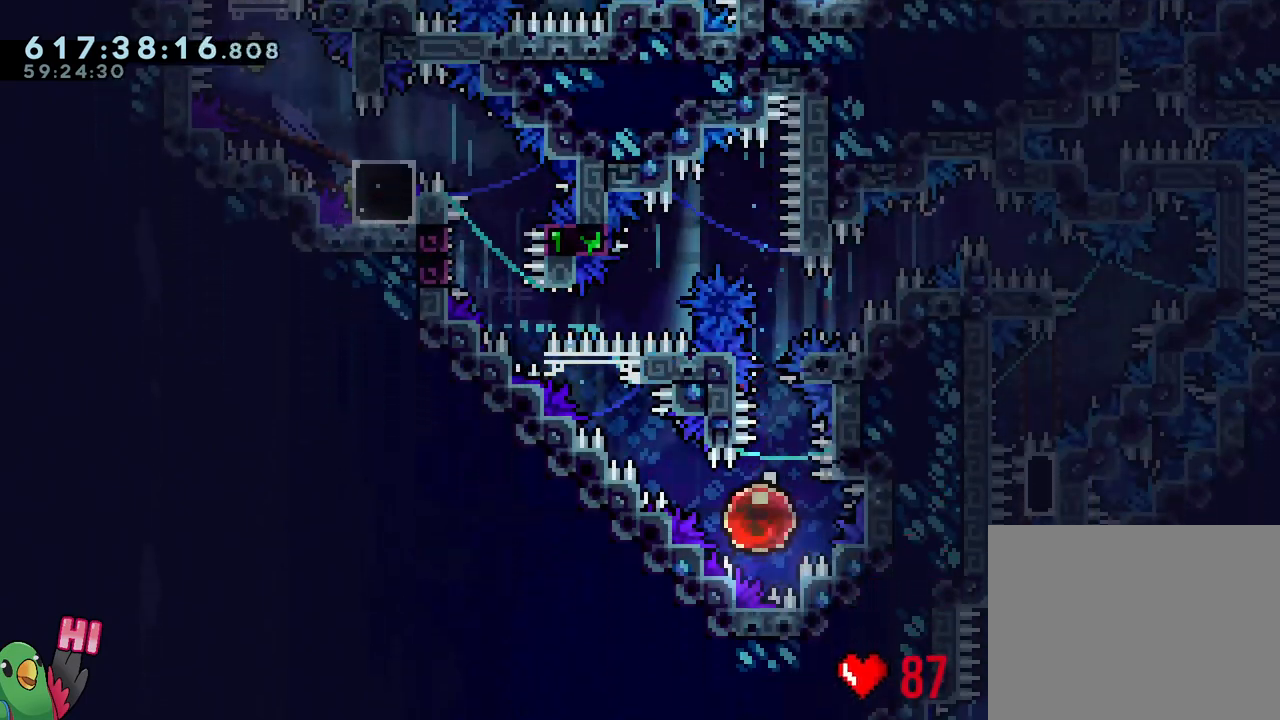
{"buttons": [], "left_stick": "up-left", "right_stick": "center", "events": []}
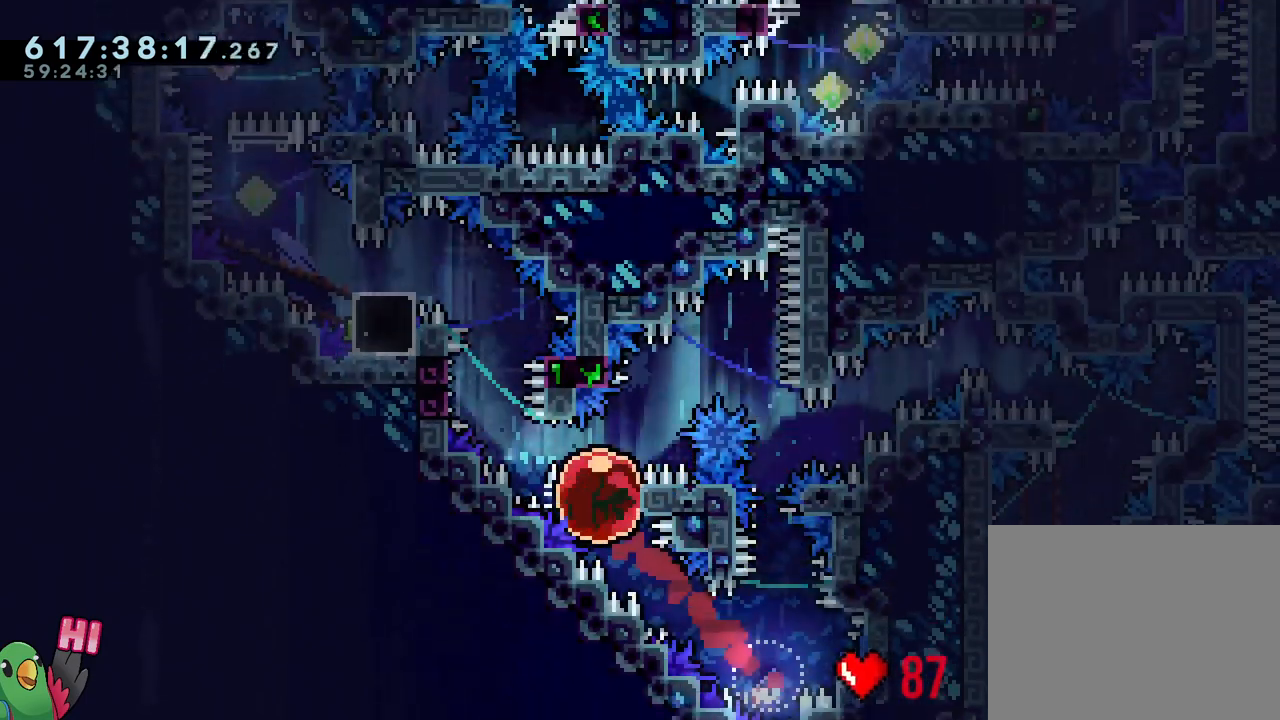
{"buttons": ["B", "L1", "R1"], "left_stick": "up-left", "right_stick": "center", "events": [[183, "B", "down"], [267, "L1", "down"], [400, "R1", "down"]]}
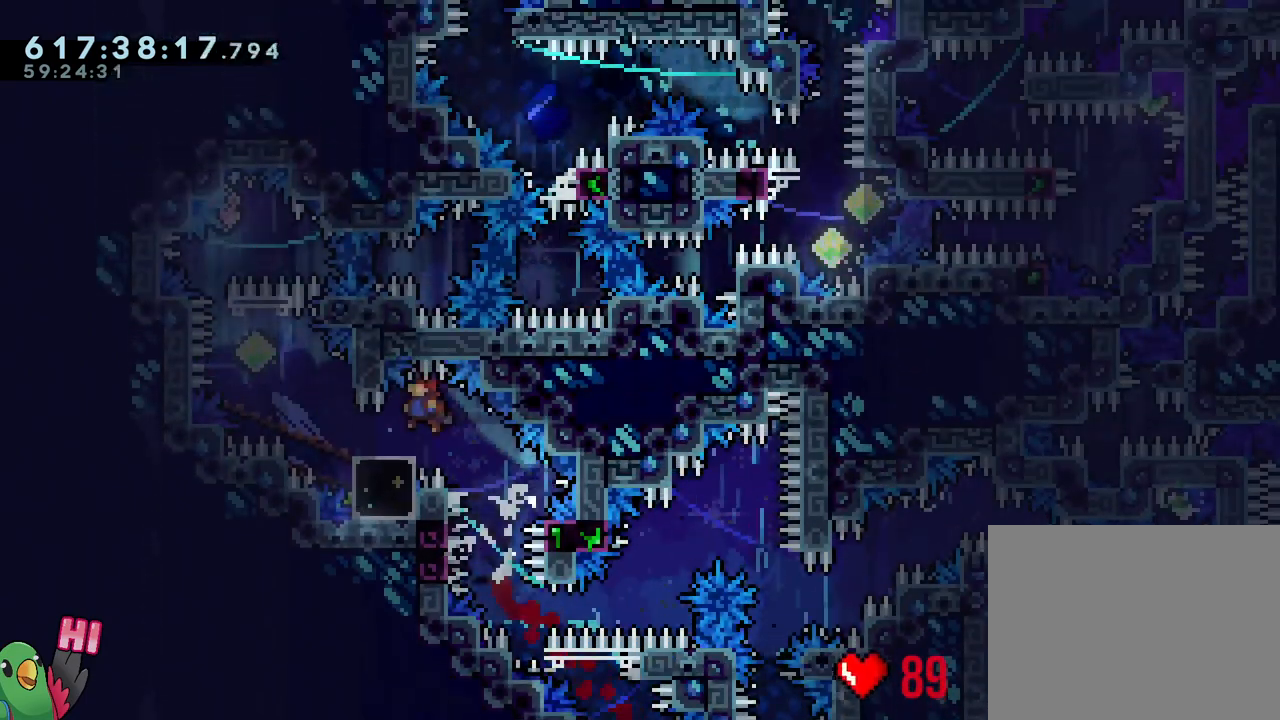
{"buttons": [], "left_stick": "center", "right_stick": "center", "events": [[150, "L1", "up"], [167, "left_stick", "center"], [200, "R1", "up"], [217, "B", "up"]]}
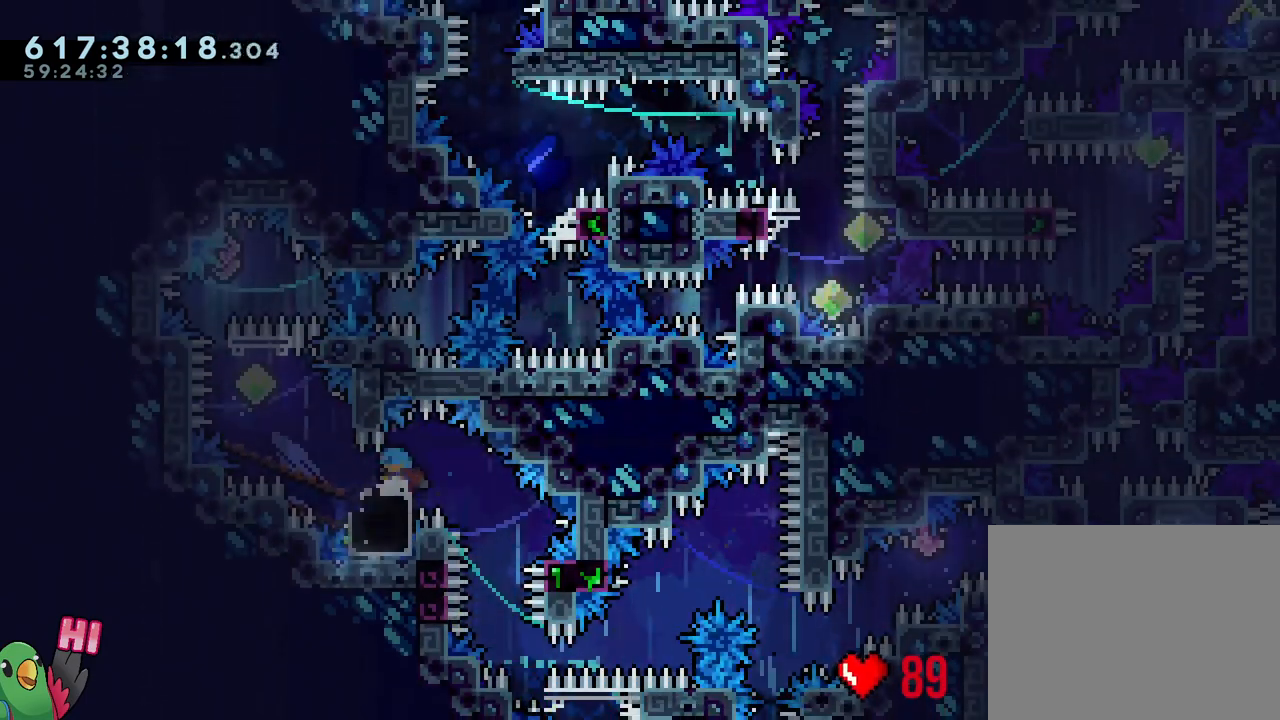
{"buttons": [], "left_stick": "center", "right_stick": "center", "events": [[317, "Y", "down"], [483, "Y", "up"]]}
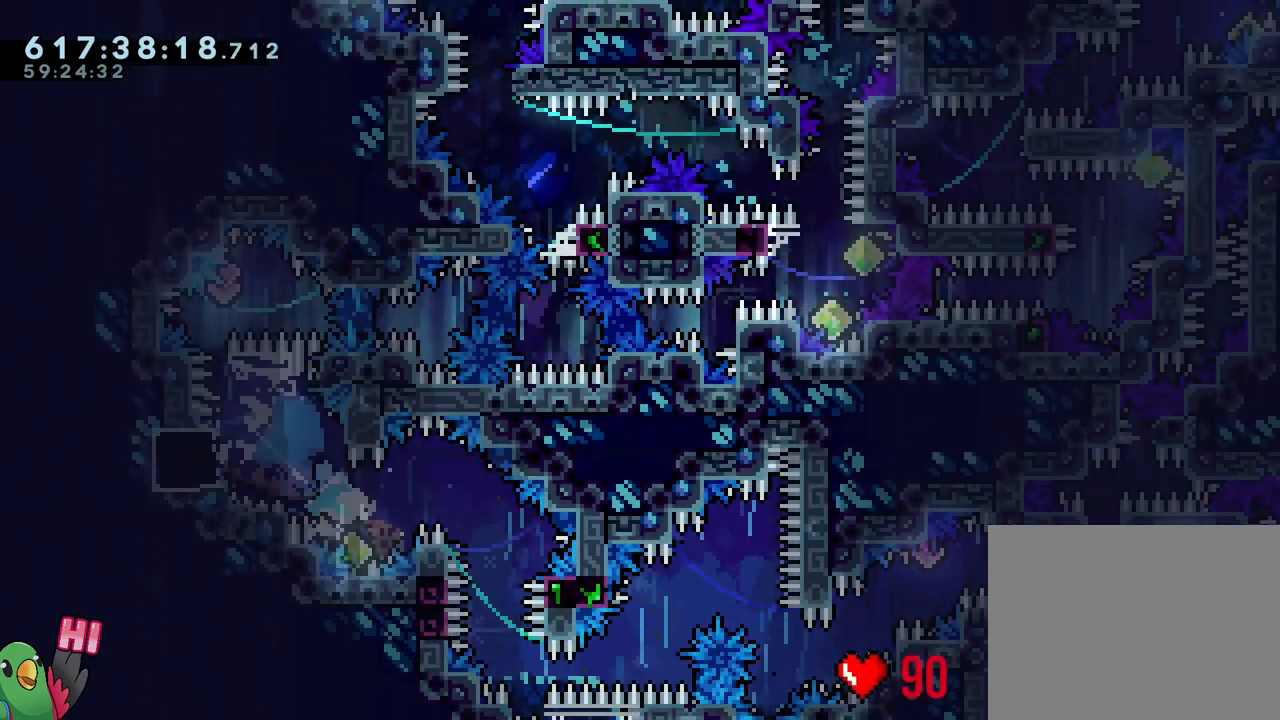
{"buttons": ["B"], "left_stick": "down-right", "right_stick": "center", "events": [[83, "left_stick", "left"], [150, "B", "down"], [500, "left_stick", "down-right"]]}
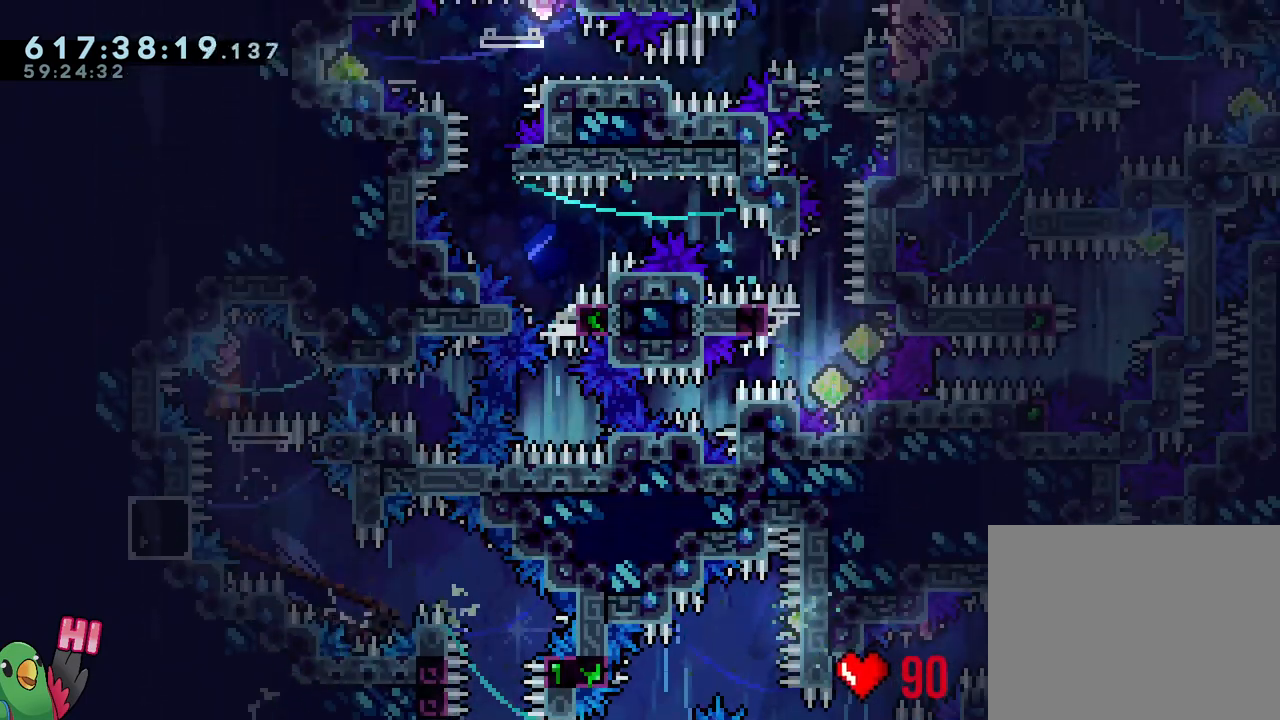
{"buttons": ["L1"], "left_stick": "center", "right_stick": "center", "events": [[50, "Y", "down"], [167, "Y", "up"], [167, "left_stick", "center"], [183, "B", "up"], [267, "Y", "down"], [383, "Y", "up"], [467, "L1", "down"]]}
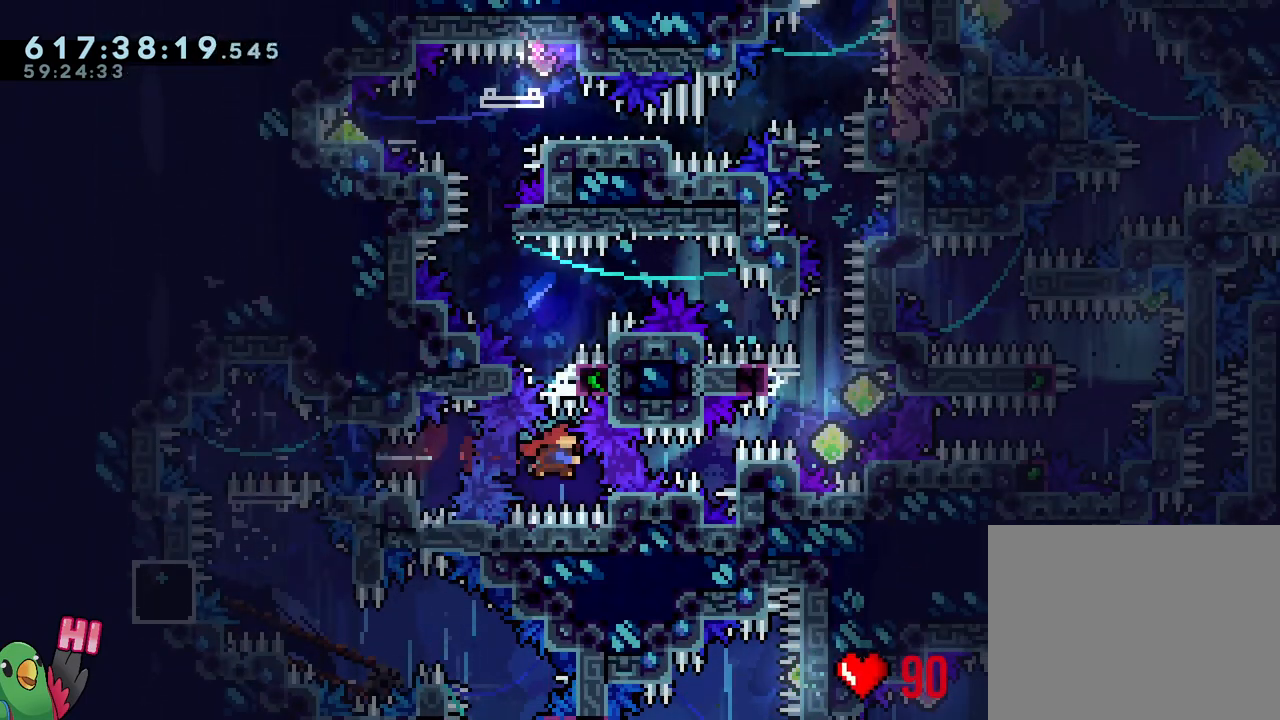
{"buttons": ["B", "R1"], "left_stick": "left", "right_stick": "center", "events": [[17, "Y", "down"], [100, "R1", "down"], [183, "Y", "up"], [217, "L1", "up"], [250, "B", "down"], [483, "left_stick", "left"]]}